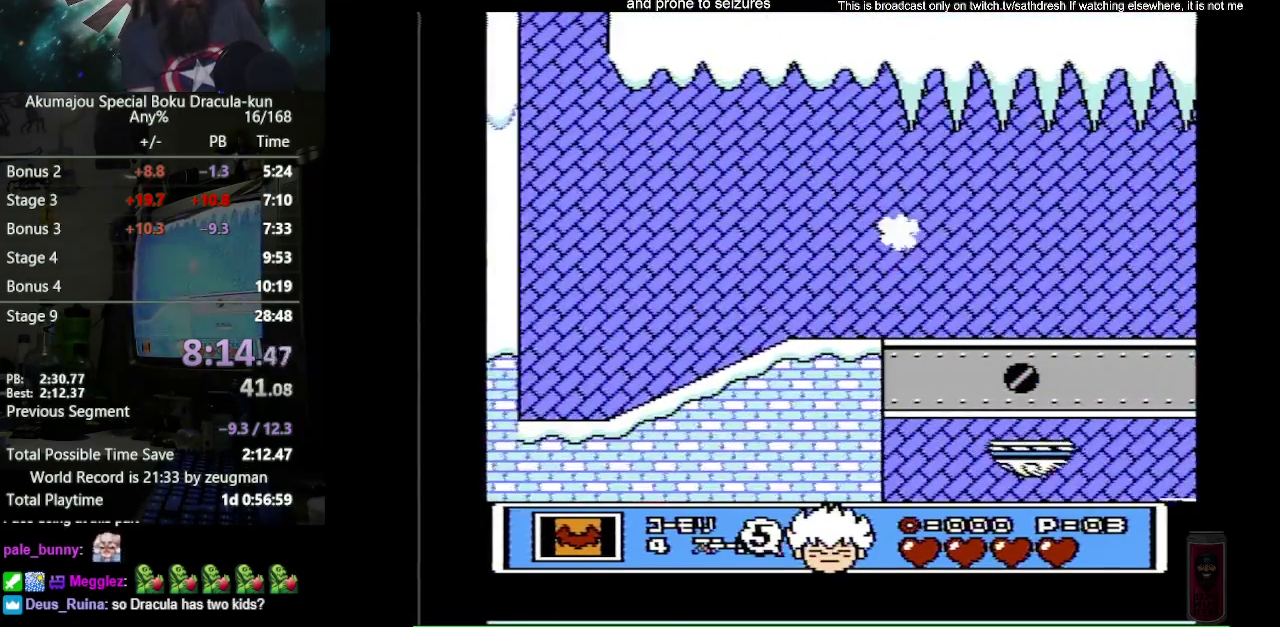
Gameplay with a controller (Nintendo layout); each line is a JSON object with the inputs held at the frame after it. "events" lists button and stick changes between this image and that frame as [ms after this image, input, new state], when the widget could be followed in between. Not read: L3 R3.
{"buttons": ["DPAD_DOWN", "DPAD_RIGHT"], "events": [[50, "A", "up"], [50, "B", "up"], [500, "DPAD_DOWN", "down"]]}
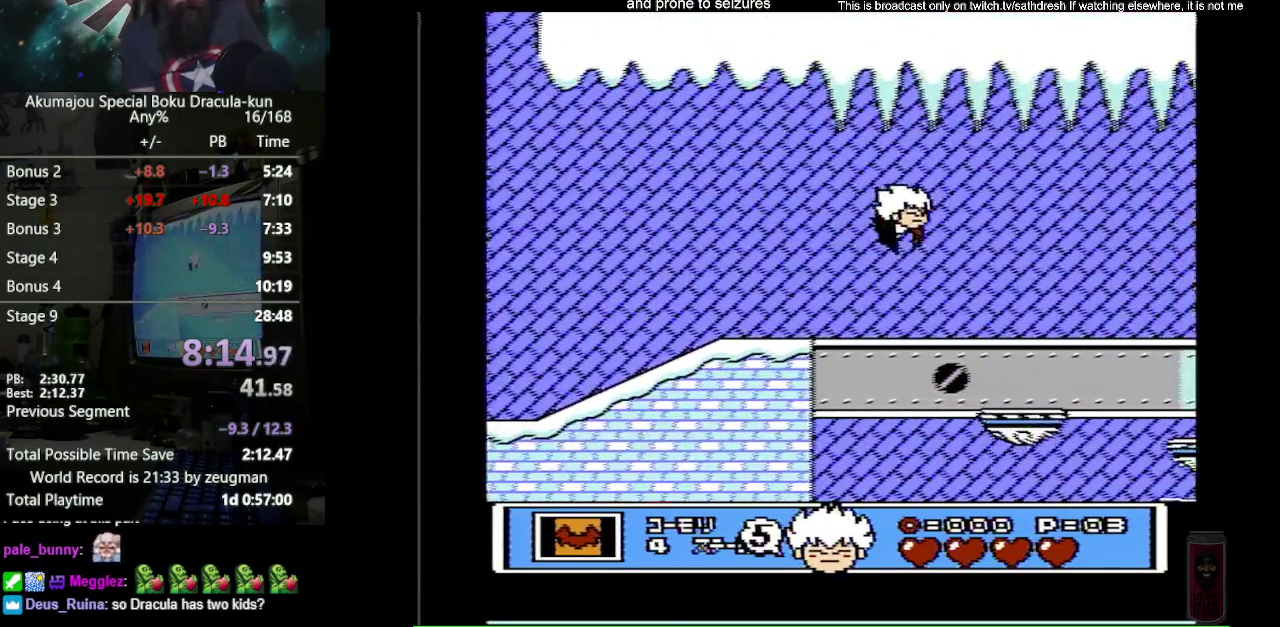
{"buttons": ["DPAD_RIGHT"], "events": [[217, "DPAD_DOWN", "up"]]}
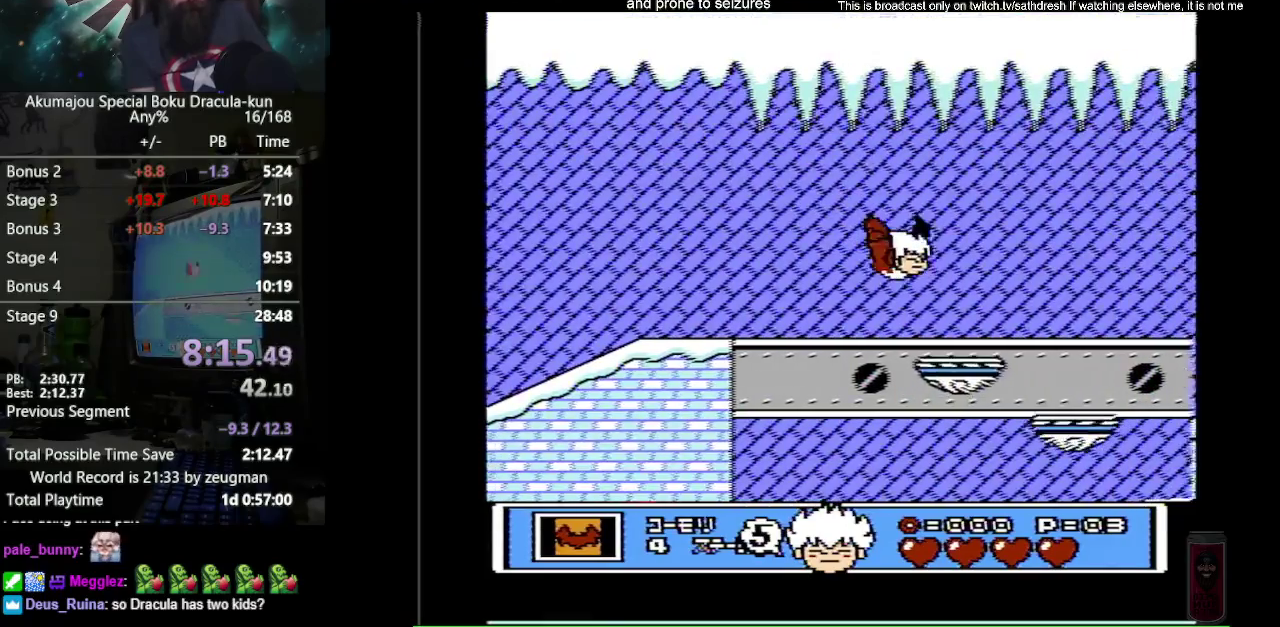
{"buttons": [], "events": [[50, "DPAD_RIGHT", "up"], [67, "DPAD_UP", "down"], [283, "DPAD_RIGHT", "down"], [300, "DPAD_UP", "up"], [433, "DPAD_RIGHT", "up"]]}
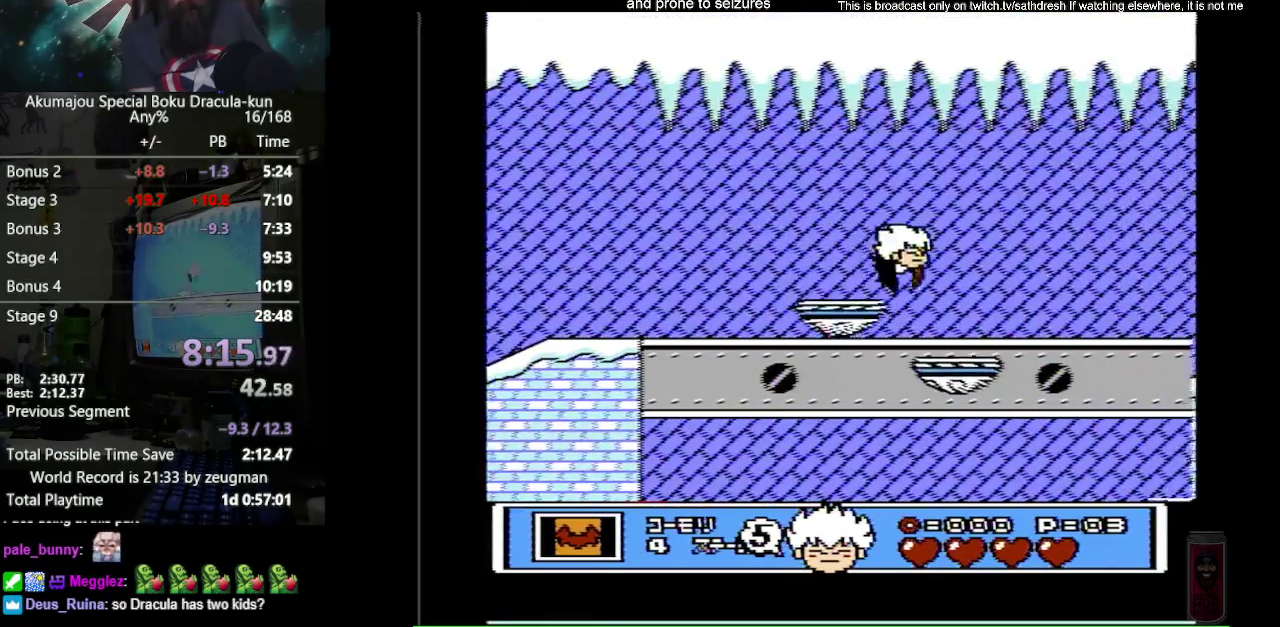
{"buttons": [], "events": []}
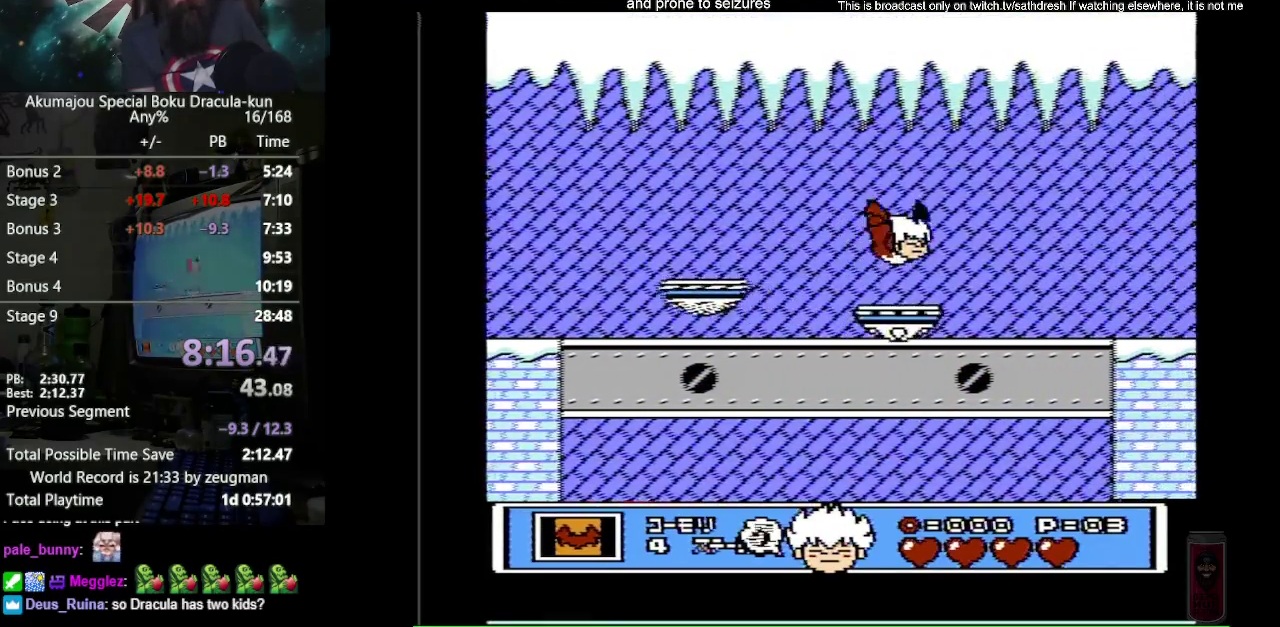
{"buttons": [], "events": []}
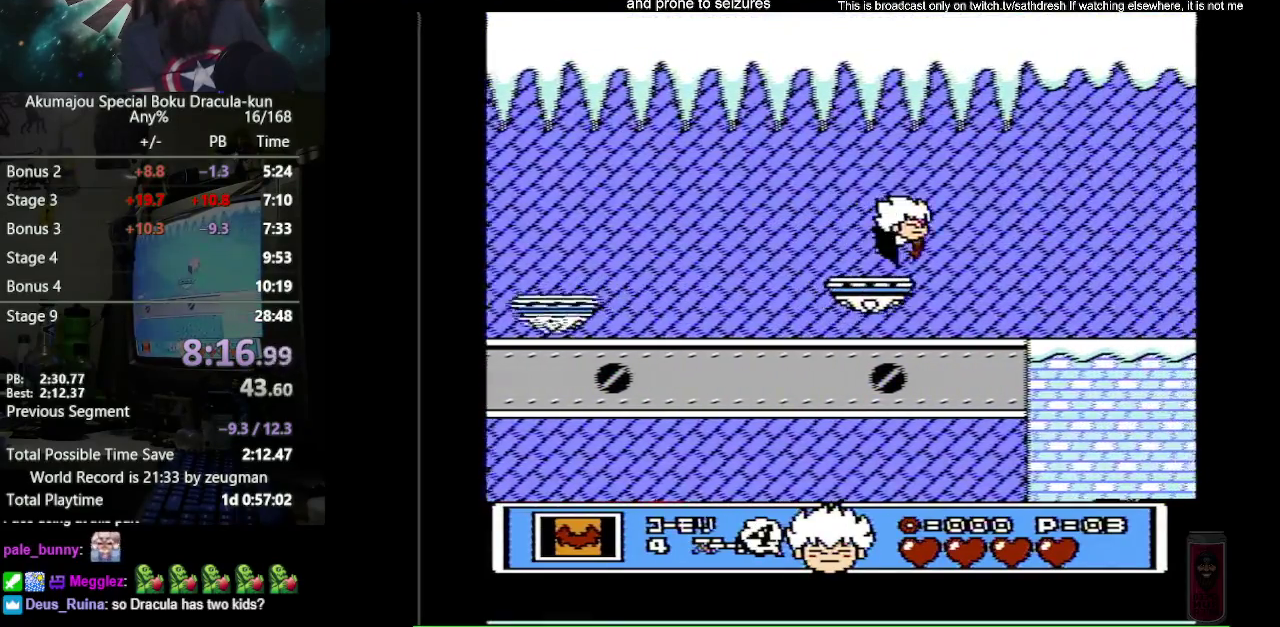
{"buttons": [], "events": []}
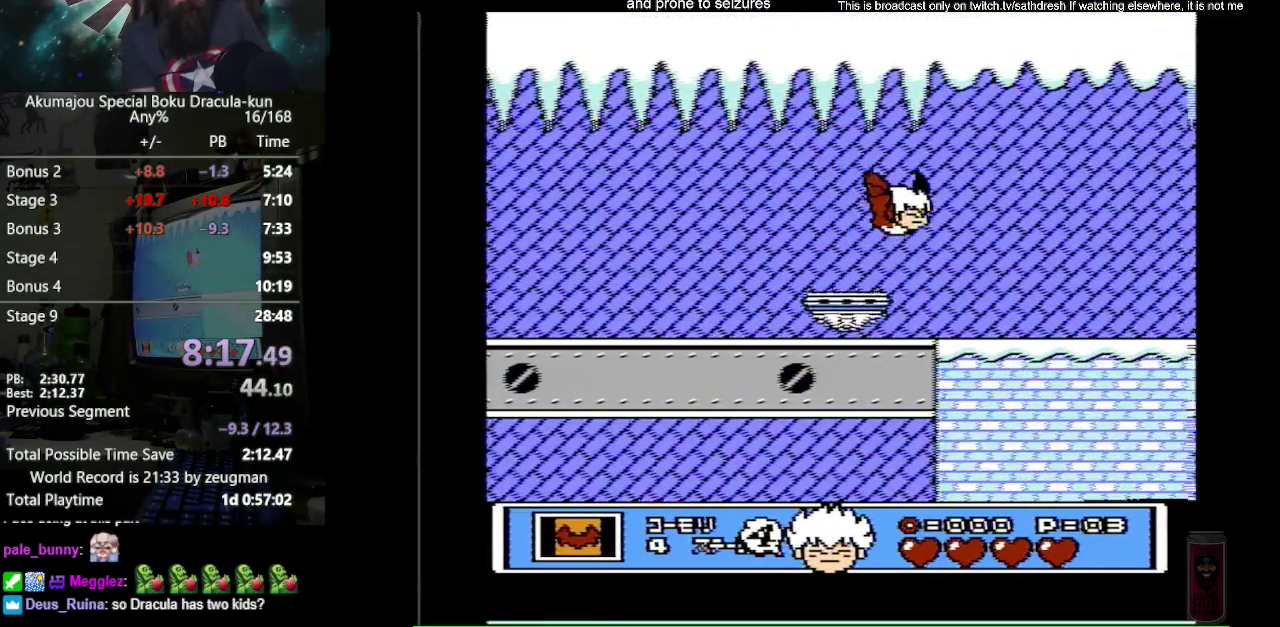
{"buttons": [], "events": []}
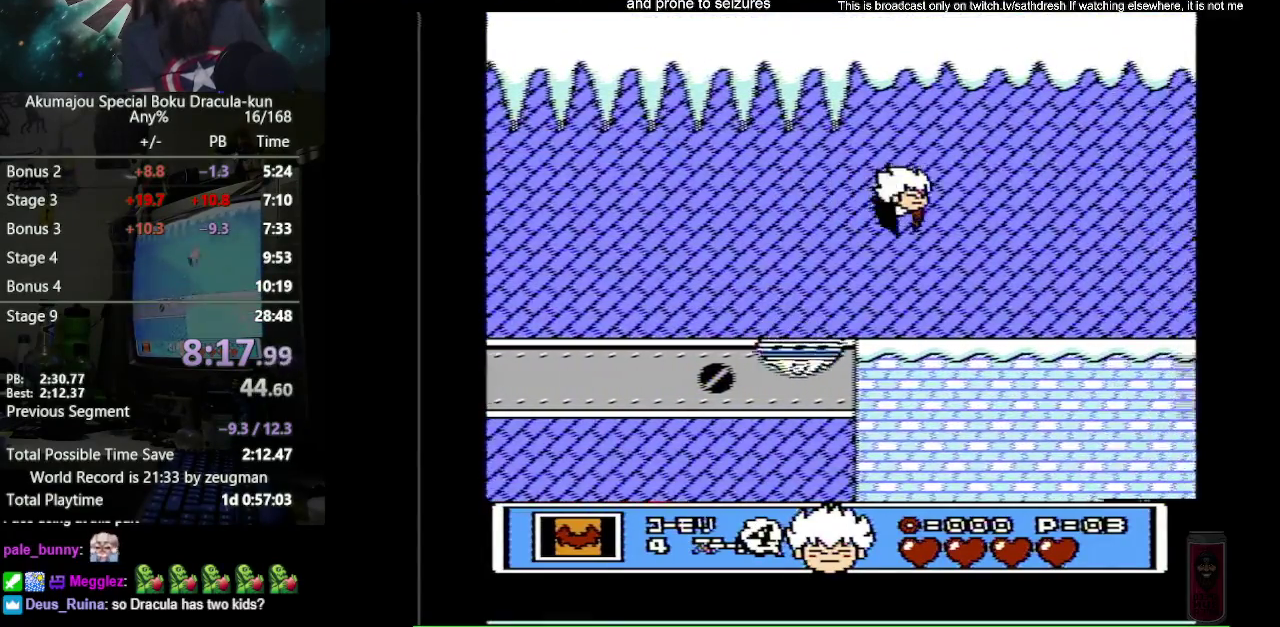
{"buttons": [], "events": []}
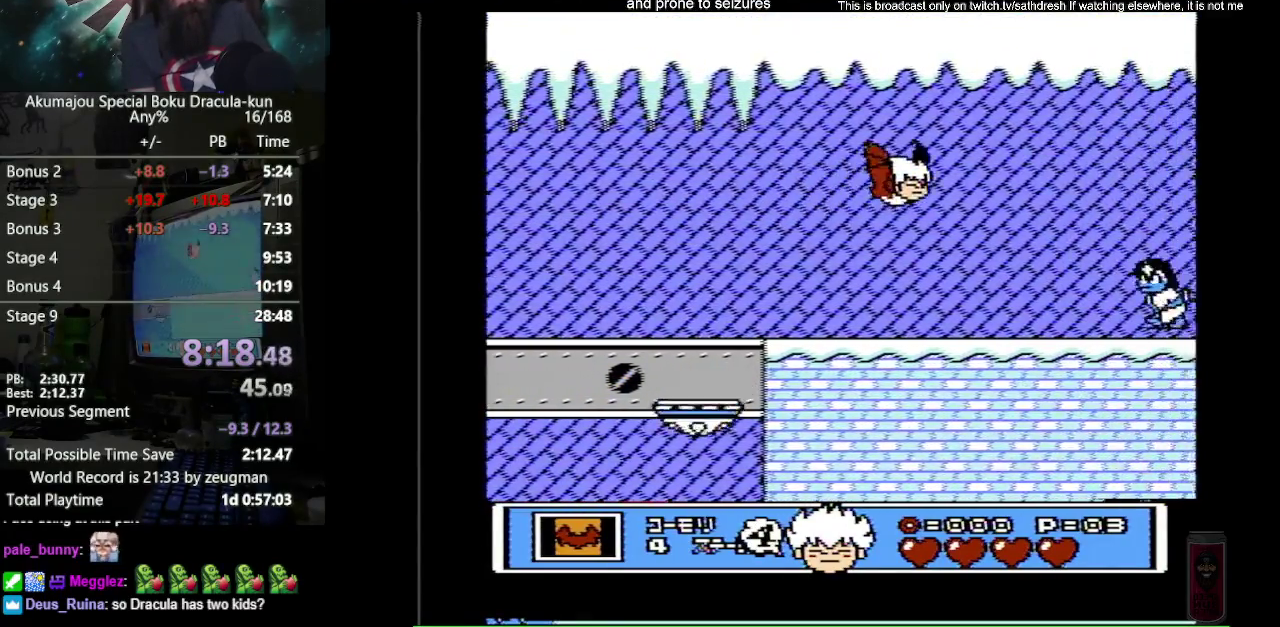
{"buttons": [], "events": []}
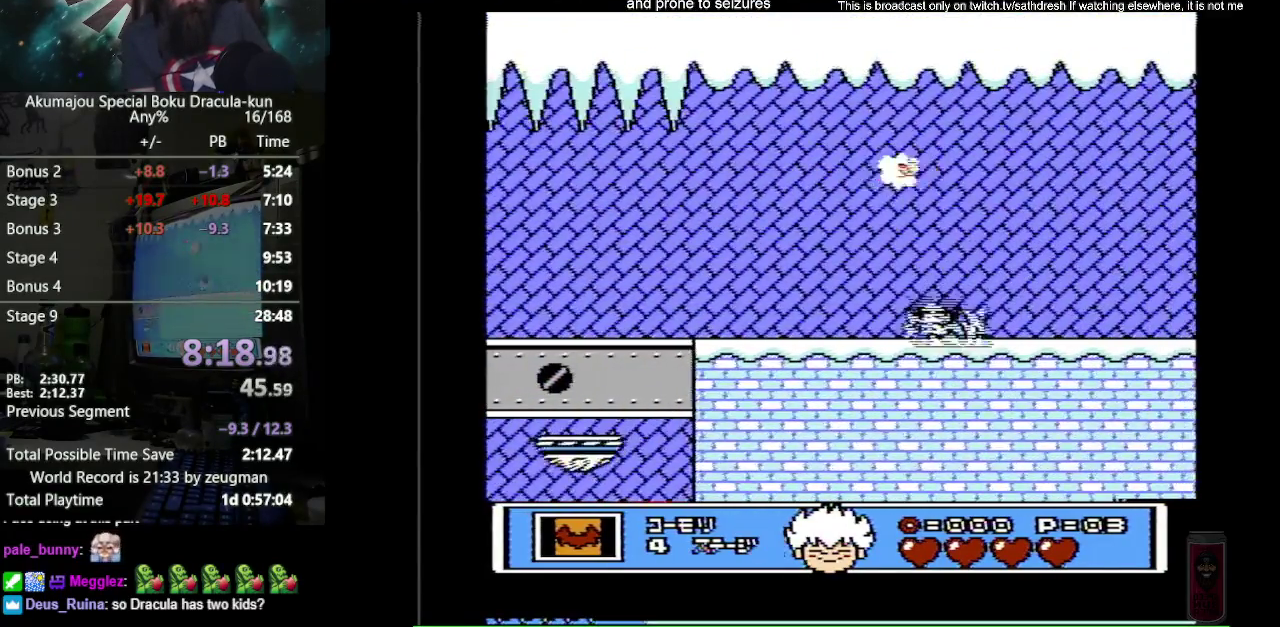
{"buttons": ["B", "DPAD_RIGHT"], "events": [[33, "B", "down"], [167, "DPAD_RIGHT", "down"]]}
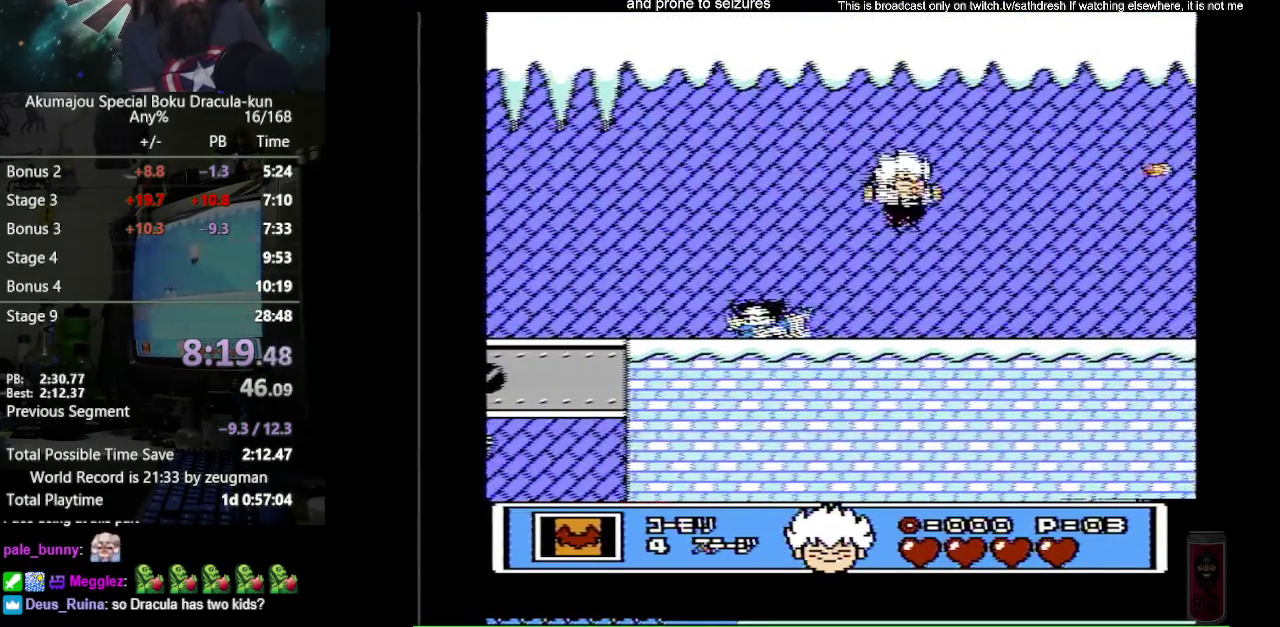
{"buttons": ["B", "DPAD_RIGHT"], "events": [[383, "B", "up"], [483, "B", "down"]]}
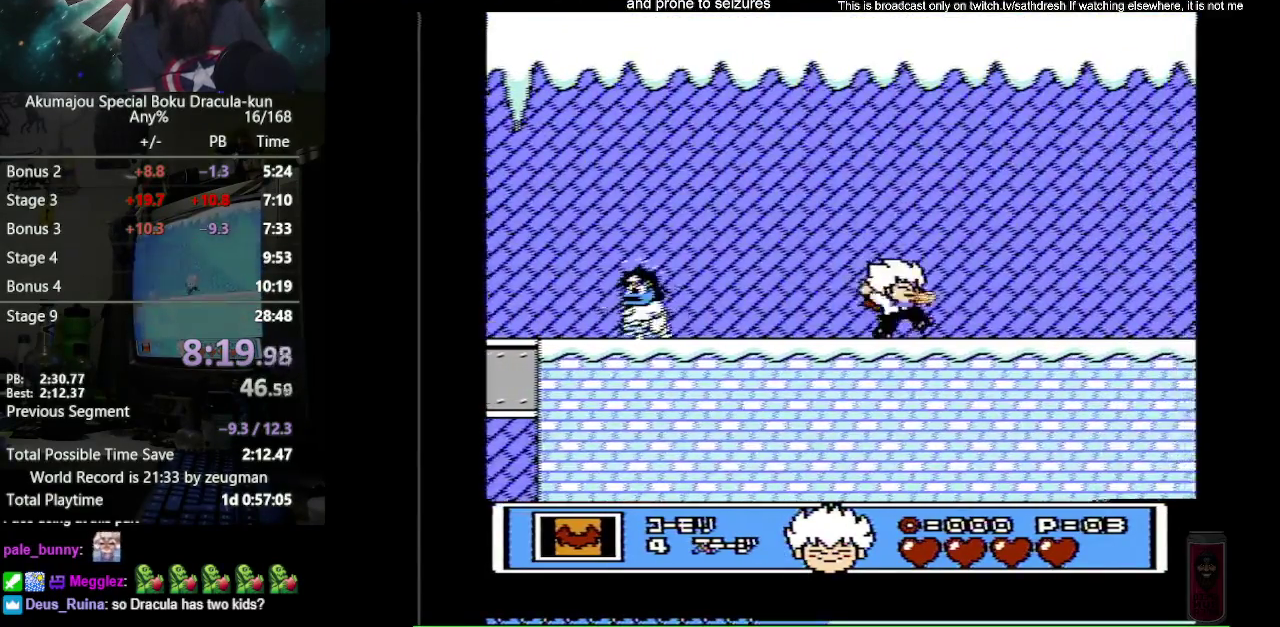
{"buttons": ["B", "DPAD_RIGHT"], "events": []}
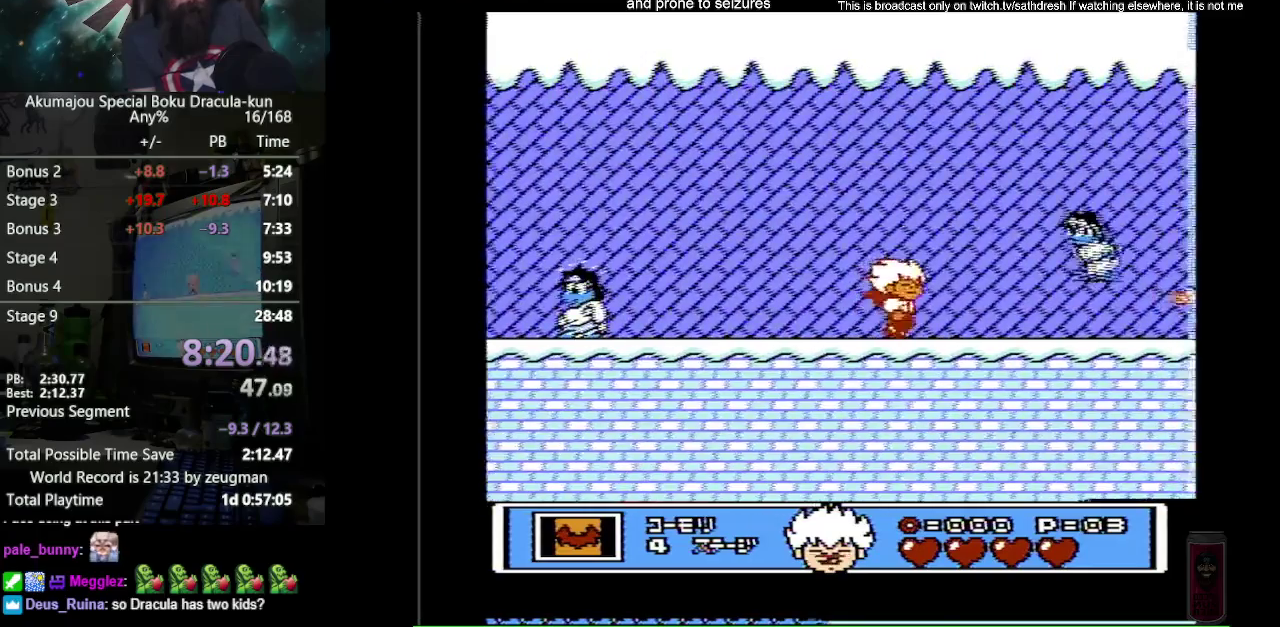
{"buttons": ["B", "DPAD_RIGHT"], "events": [[100, "A", "down"], [417, "A", "up"]]}
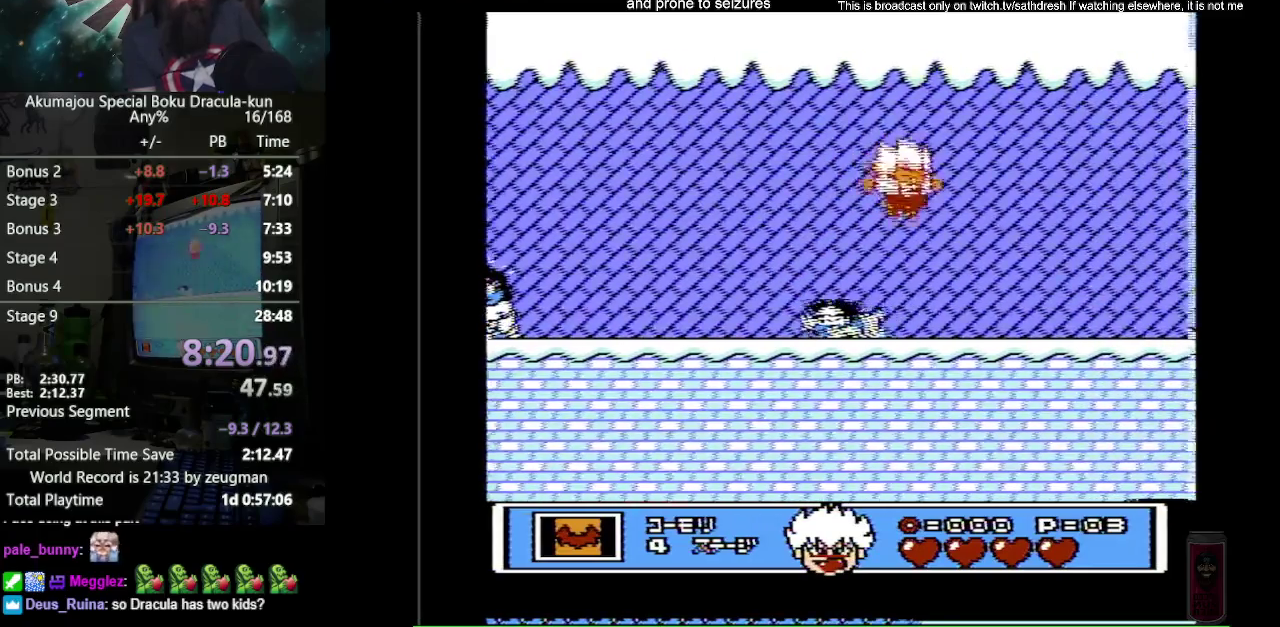
{"buttons": ["B", "DPAD_RIGHT"], "events": []}
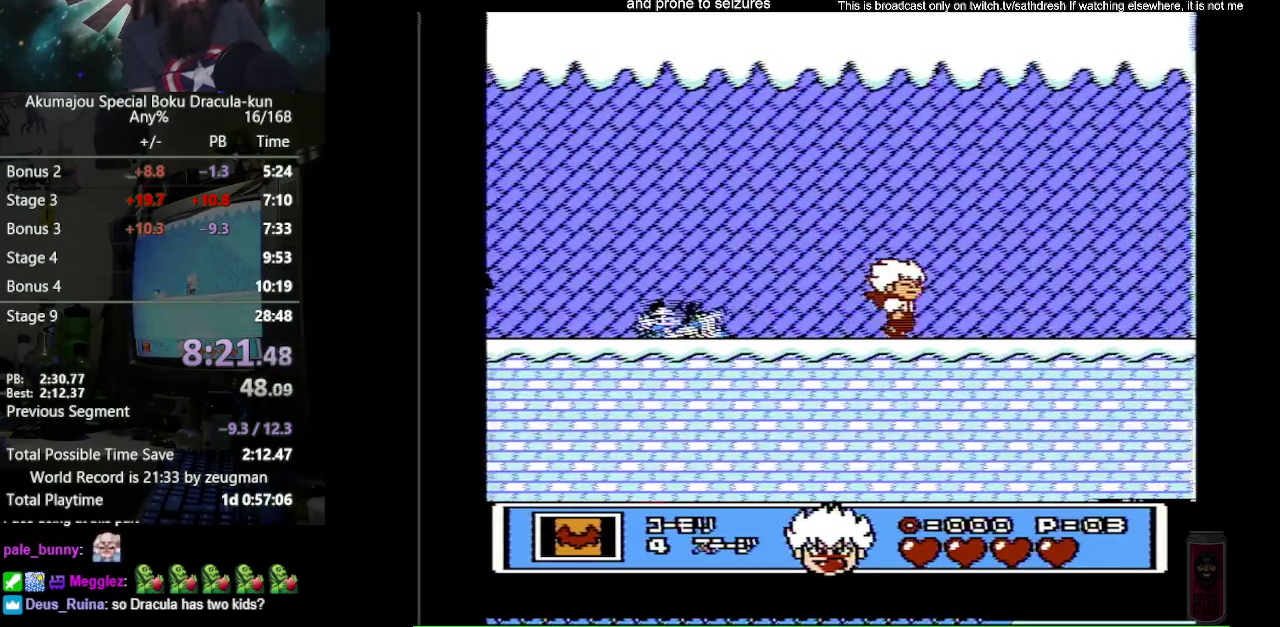
{"buttons": ["B", "DPAD_RIGHT"], "events": []}
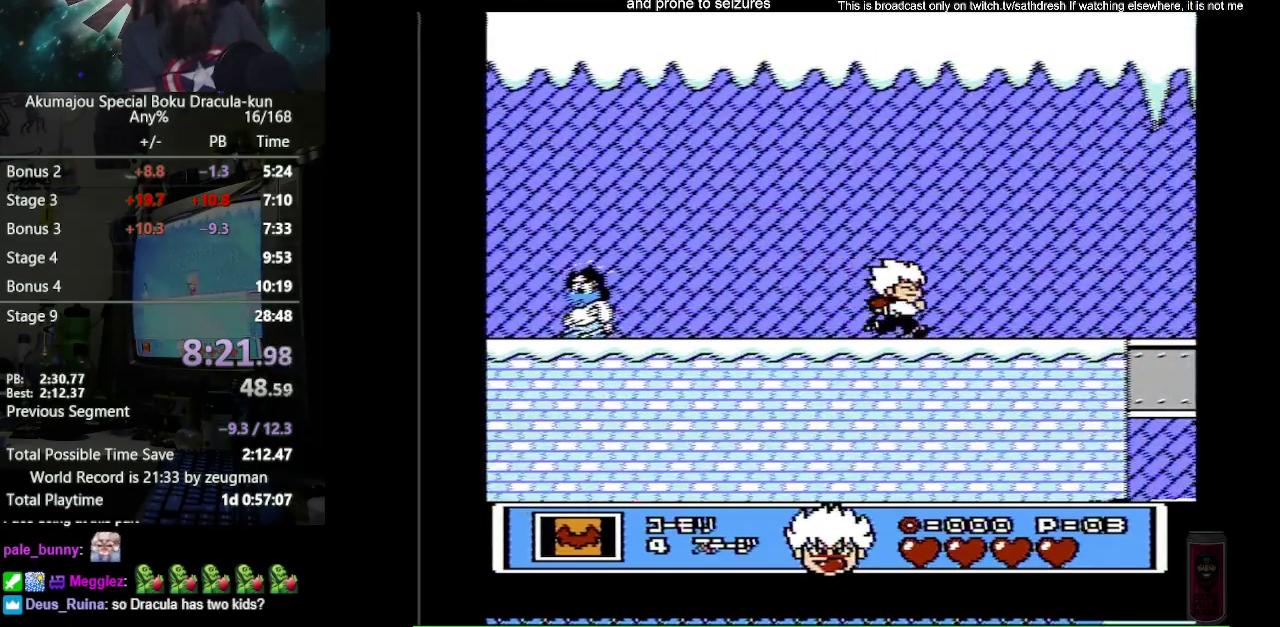
{"buttons": ["B", "DPAD_RIGHT"], "events": []}
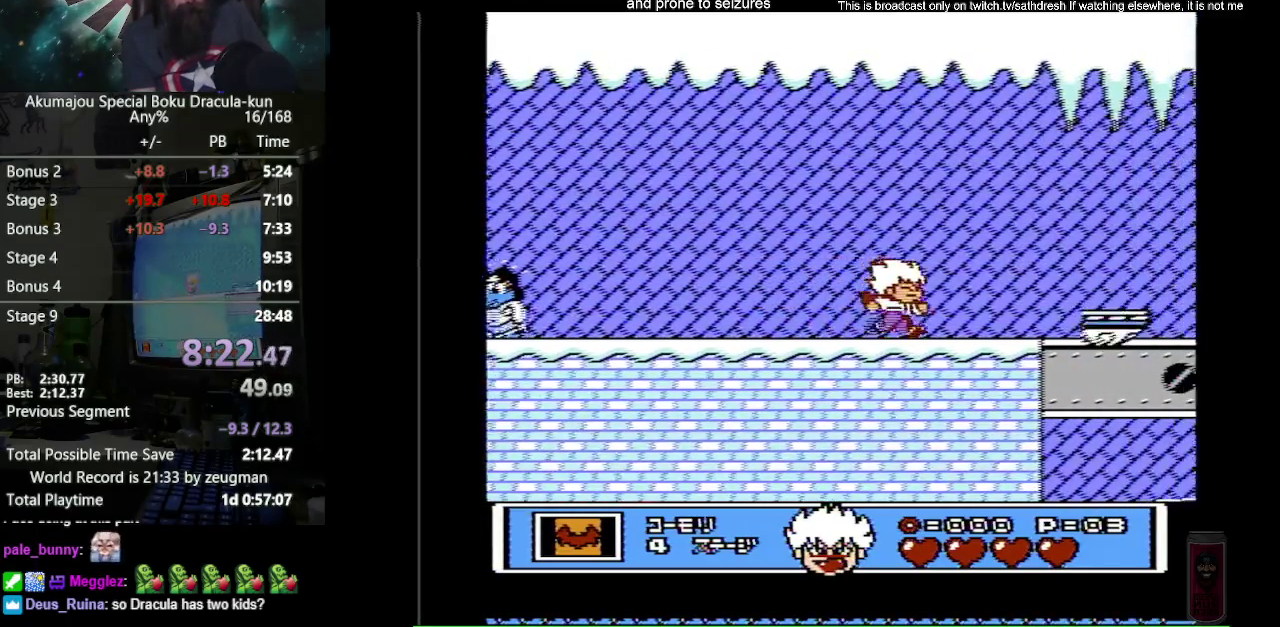
{"buttons": ["B", "DPAD_RIGHT"], "events": []}
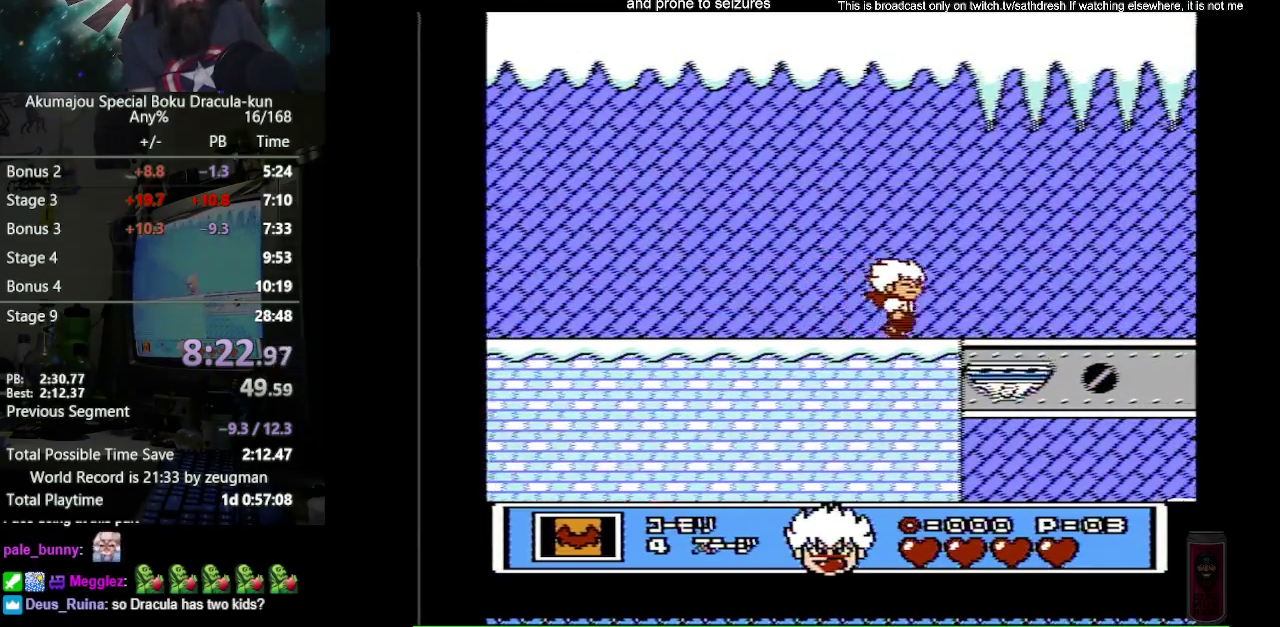
{"buttons": ["DPAD_RIGHT"], "events": [[333, "A", "down"], [433, "A", "up"], [433, "B", "up"]]}
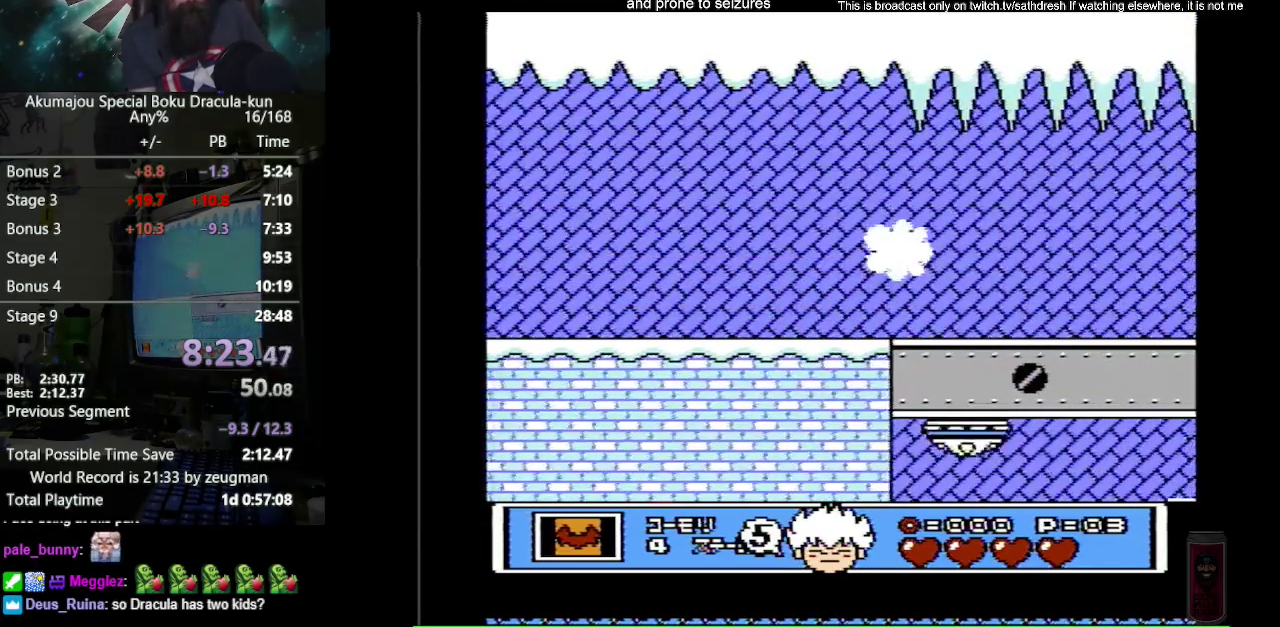
{"buttons": ["DPAD_RIGHT"], "events": []}
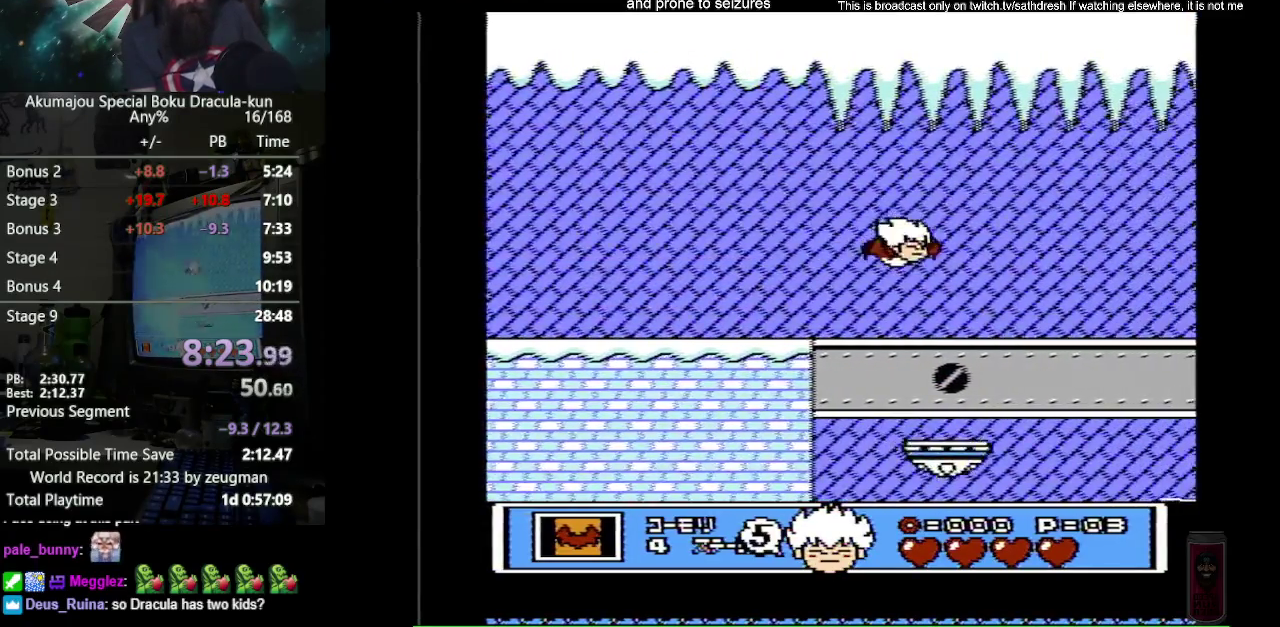
{"buttons": ["DPAD_RIGHT"], "events": []}
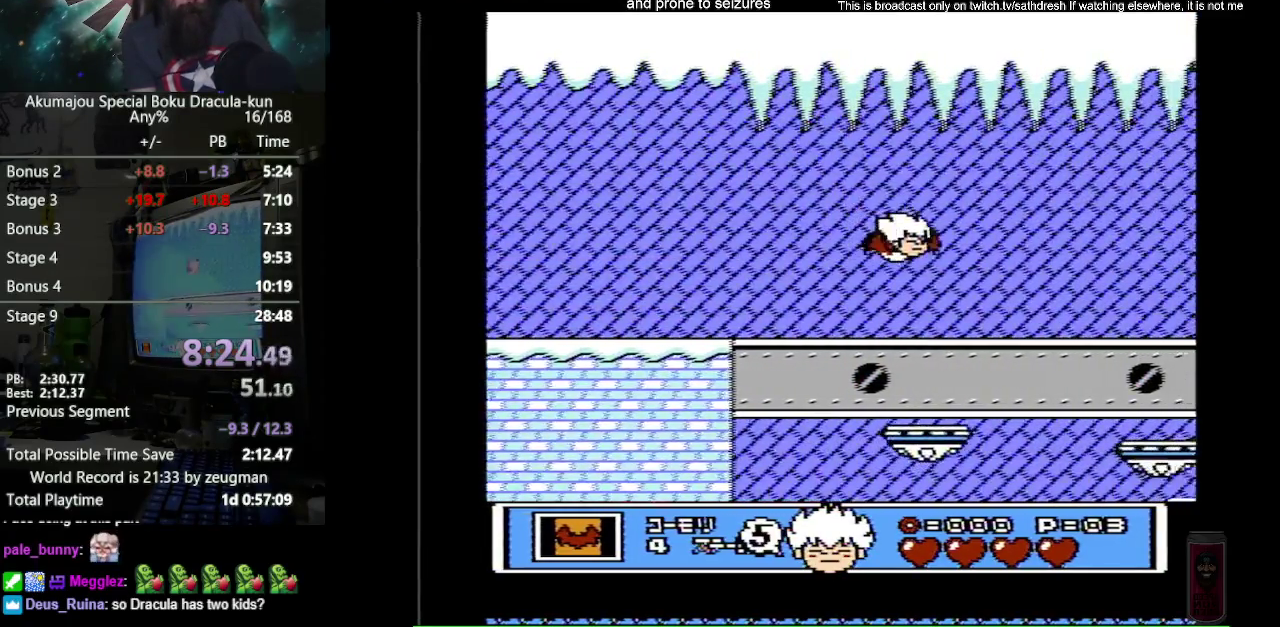
{"buttons": ["DPAD_RIGHT"], "events": []}
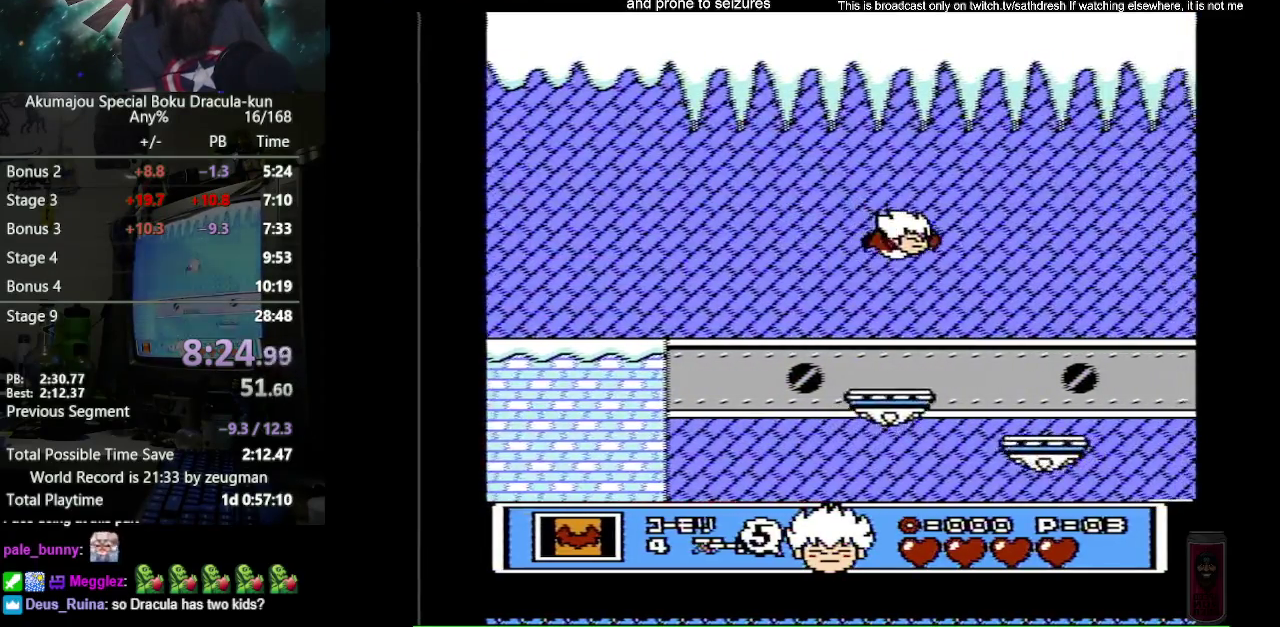
{"buttons": ["DPAD_RIGHT"], "events": []}
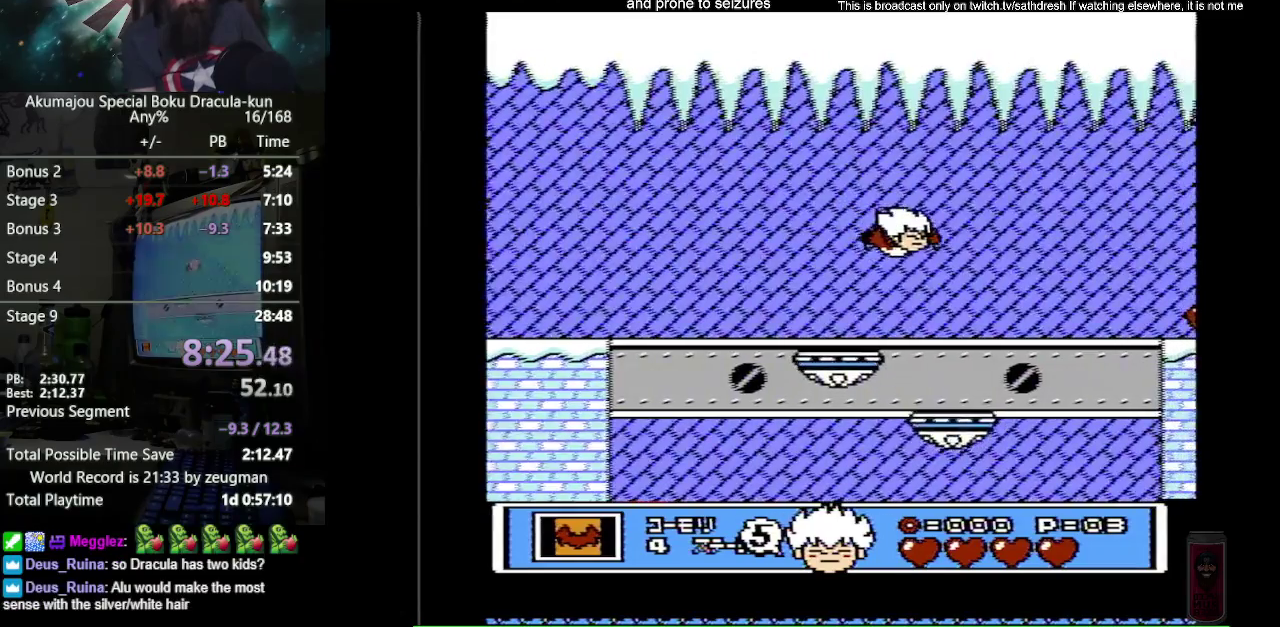
{"buttons": ["DPAD_DOWN", "DPAD_RIGHT"], "events": [[500, "DPAD_DOWN", "down"]]}
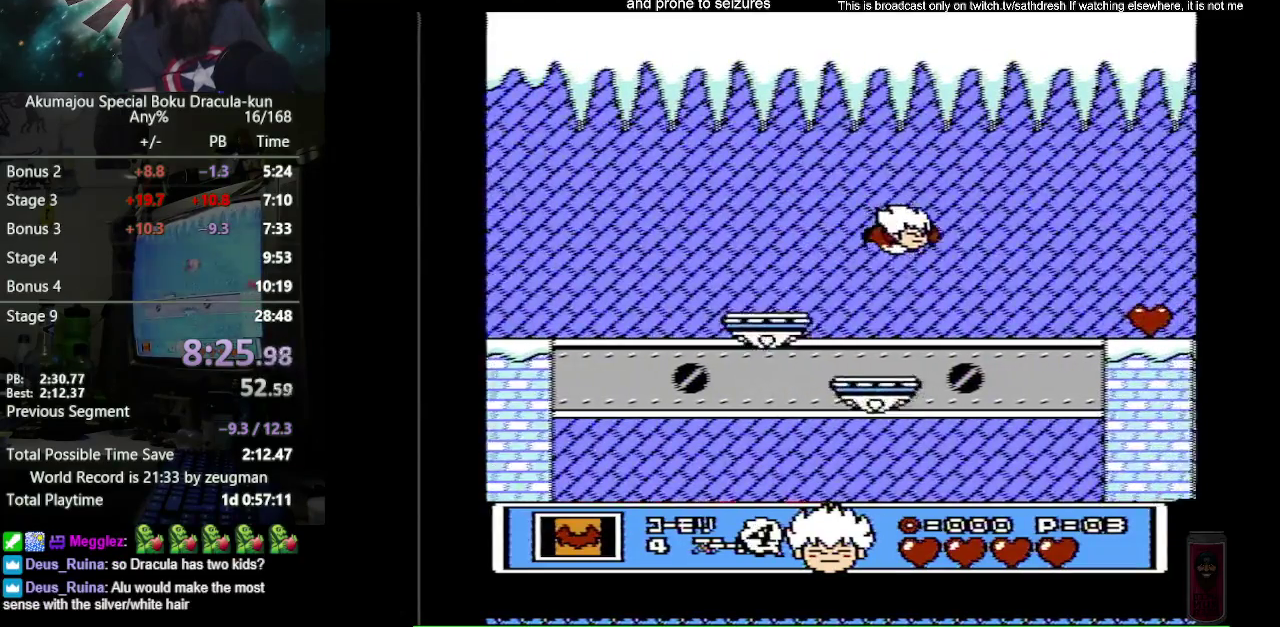
{"buttons": [], "events": [[200, "DPAD_DOWN", "up"], [317, "DPAD_RIGHT", "up"]]}